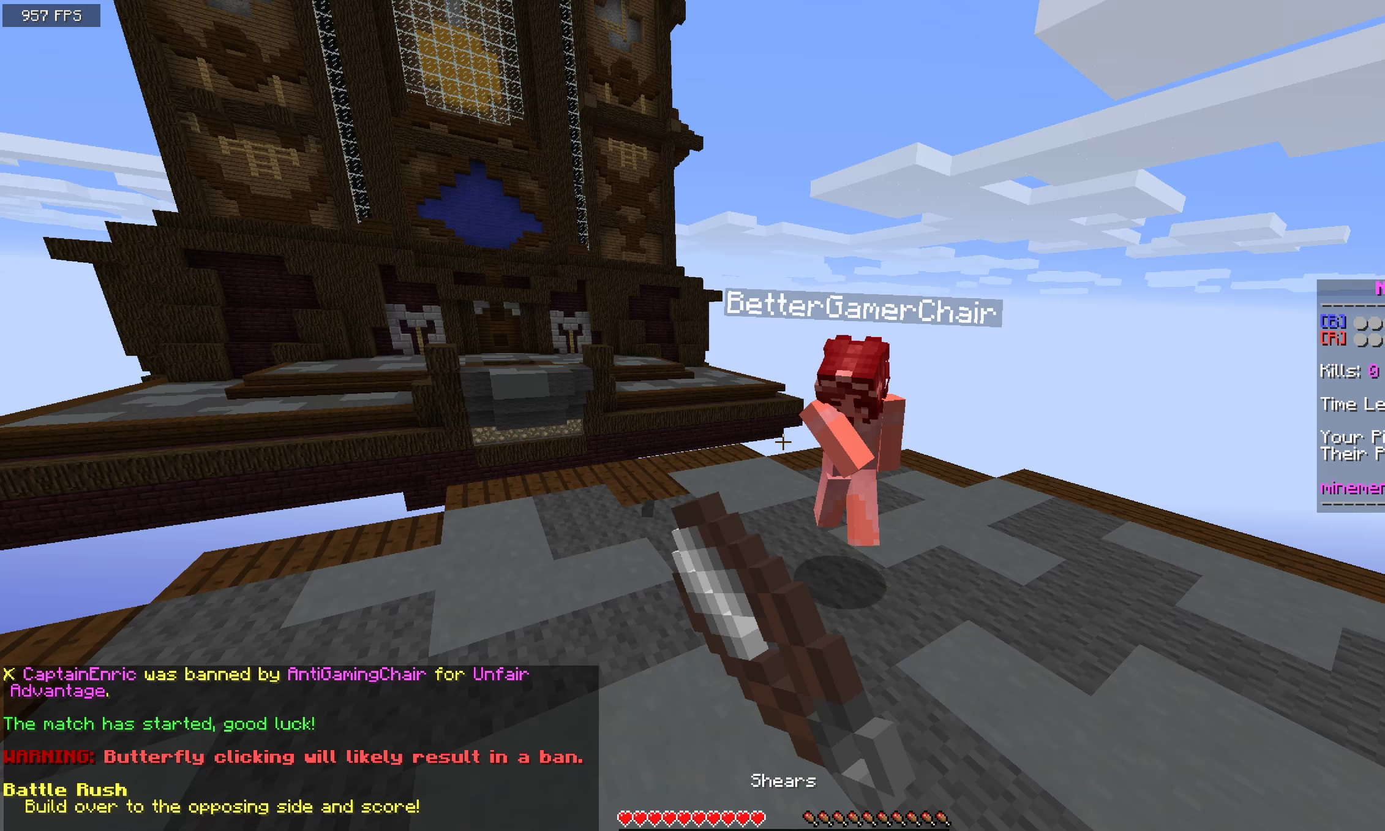
Gameplay with keyboard and mouse; each line is a JSON object with the keys and mouse buttons held at the frame after it (dt_ms = milliseconds from this image to that frame). "events" lists presses ("down") and releases ("up") of "a", "d", "s", "space", "w", "mouse_left" and "mouse_right" between this image and that frame as [ms after this image, input, new state], when the widget could be followed in between. "mouse_left", "mouse_right" = the "left", "right" buttons of the "mouse" list. No other keys are recorded. Fast repeated clicks can show as one long hold. Mouse movement is not recorded.
{"dt_ms": 433, "keys": ["d", "w"], "mouse": ["left"], "events": [[167, "d", "up"], [367, "d", "down"]]}
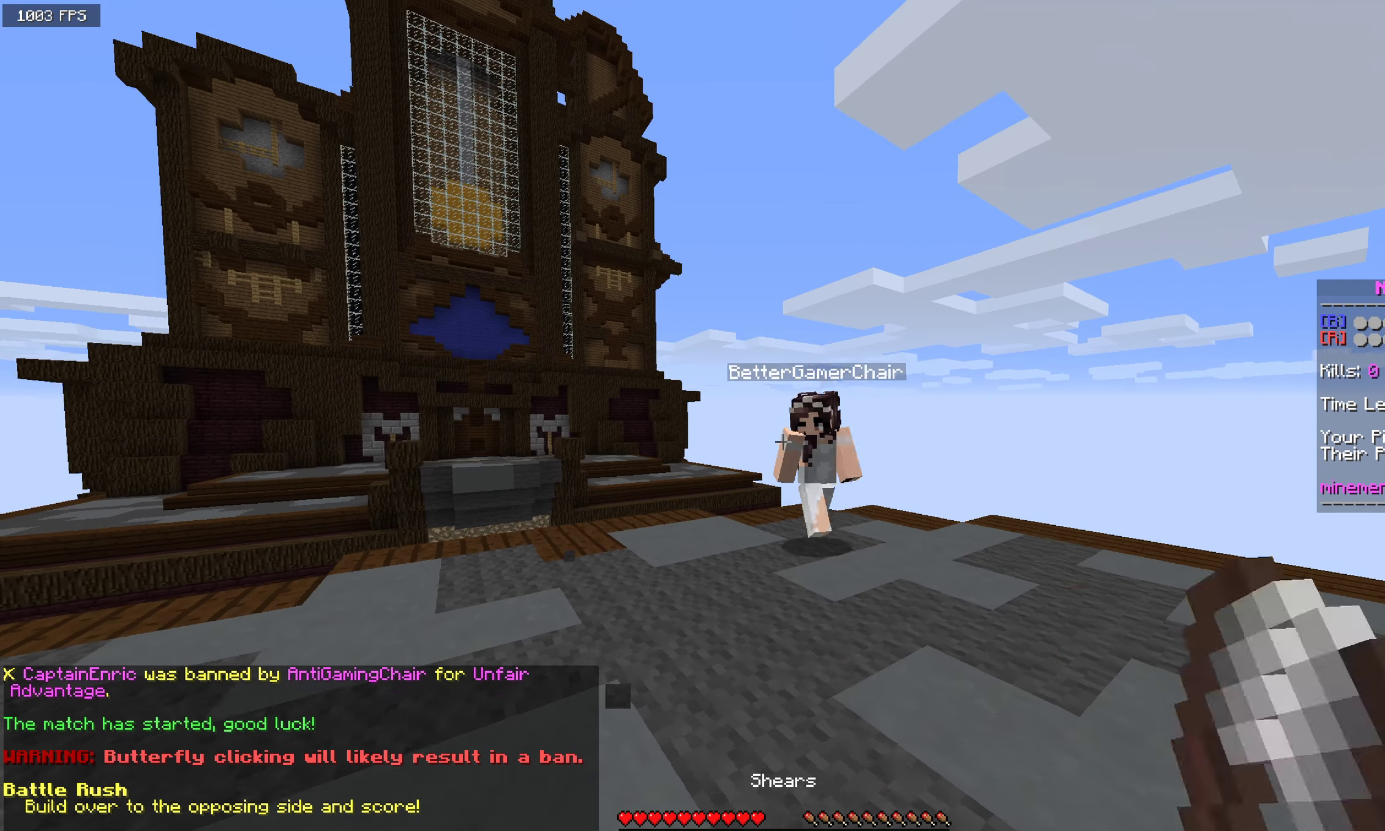
{"dt_ms": 500, "keys": ["w"], "mouse": ["left"], "events": [[200, "d", "up"], [334, "mouse_left", "up"], [417, "mouse_left", "down"]]}
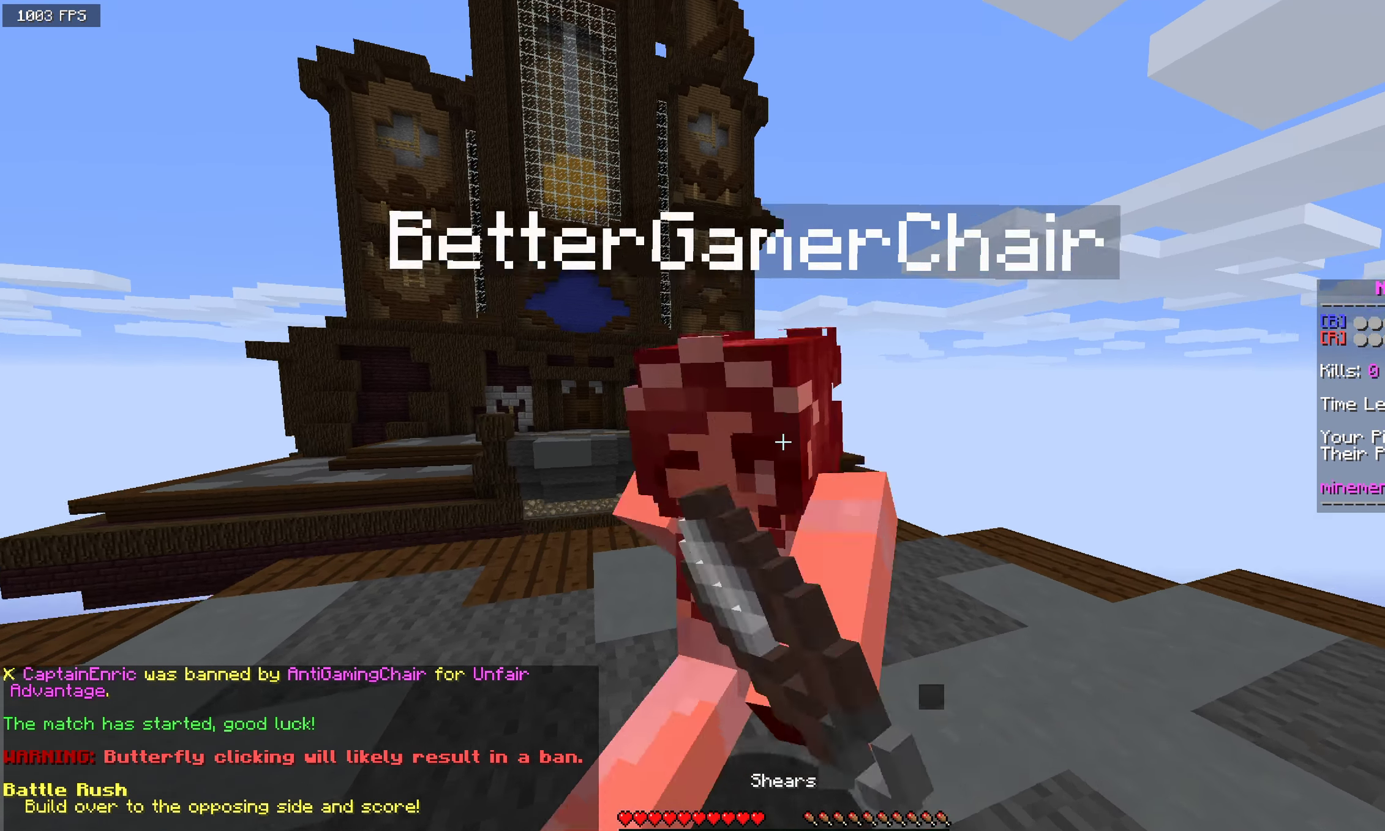
{"dt_ms": 500, "keys": ["w"], "mouse": ["left"], "events": []}
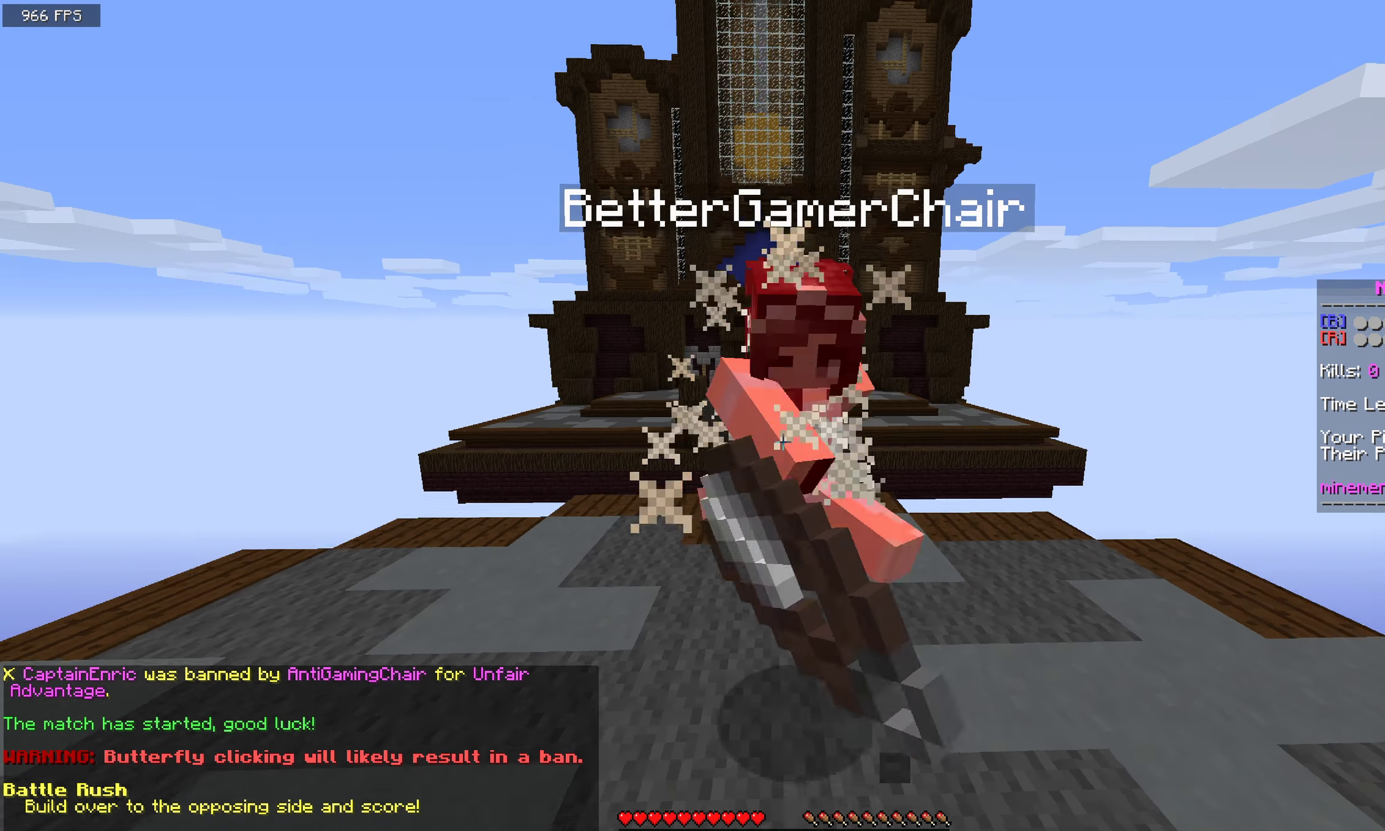
{"dt_ms": 500, "keys": ["w"], "mouse": ["left"], "events": []}
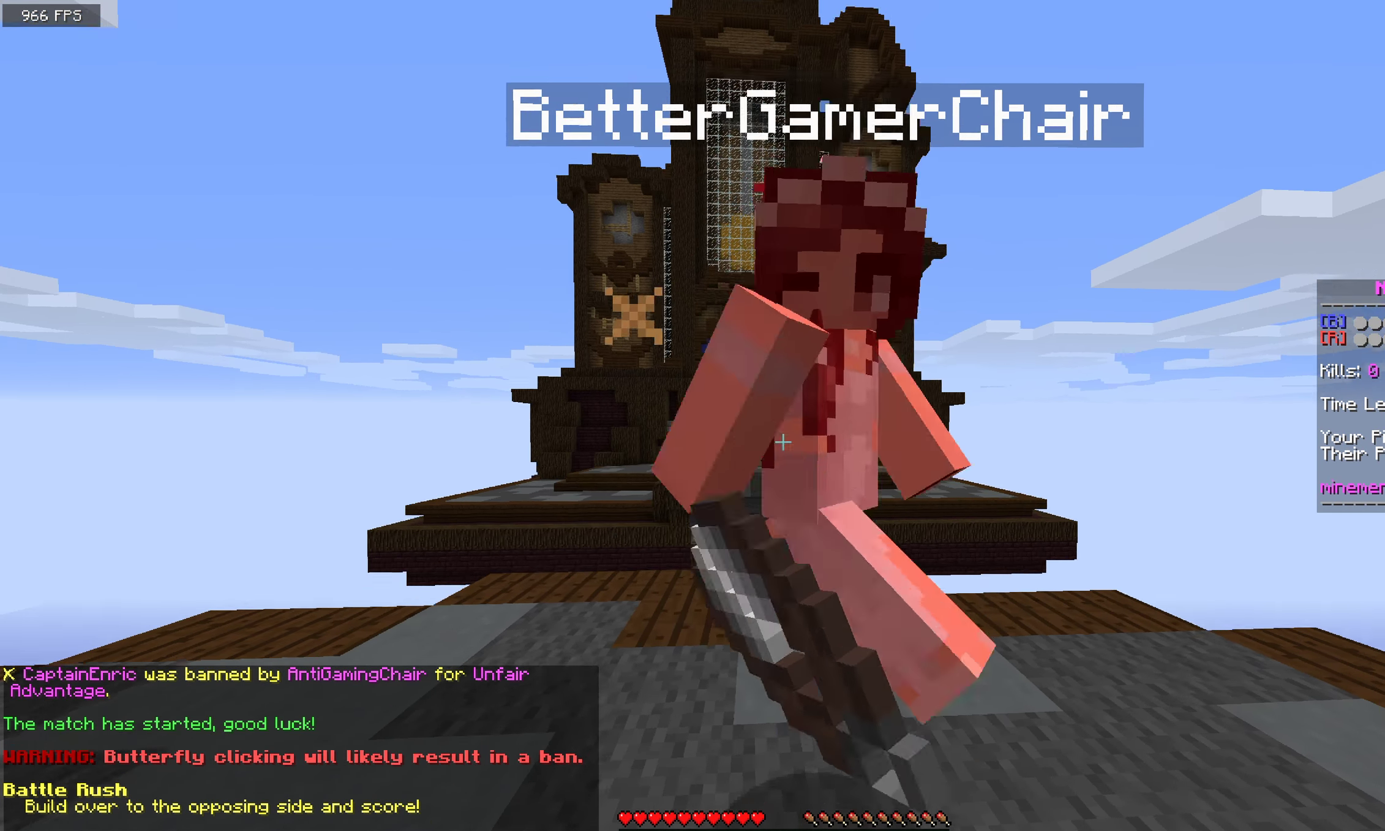
{"dt_ms": 500, "keys": ["w"], "mouse": ["left"], "events": []}
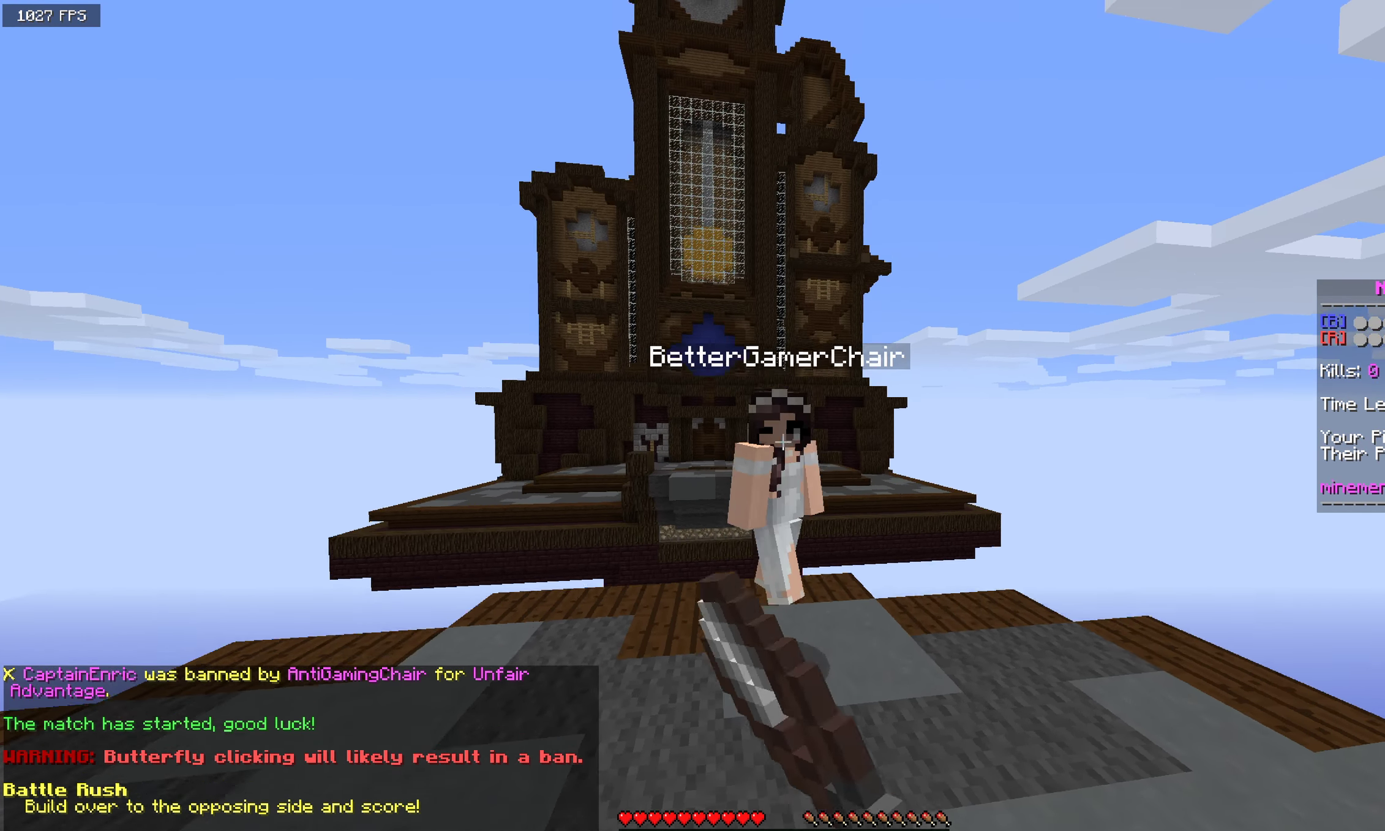
{"dt_ms": 500, "keys": ["w"], "mouse": ["left"], "events": []}
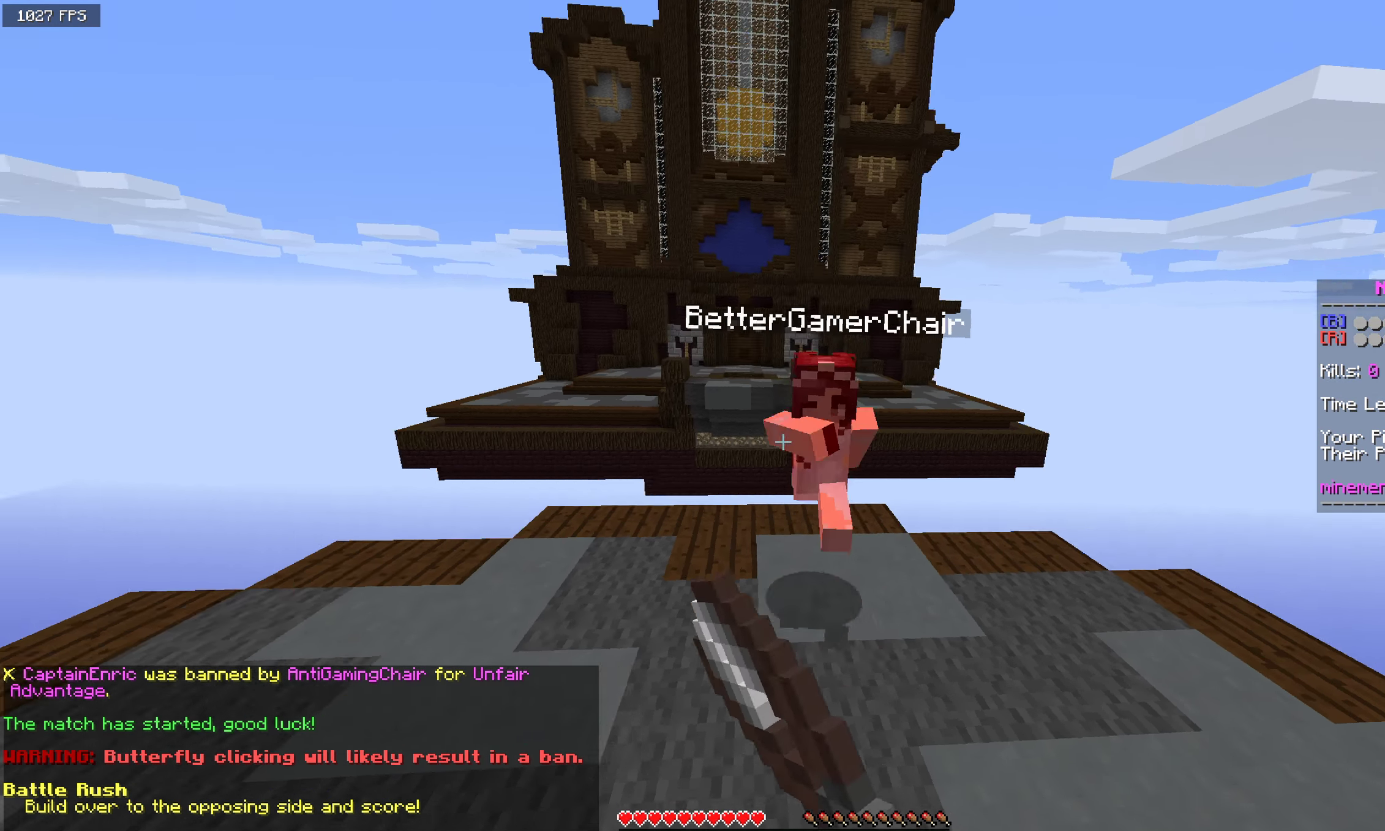
{"dt_ms": 500, "keys": ["a", "w"], "mouse": ["left"], "events": [[384, "a", "down"]]}
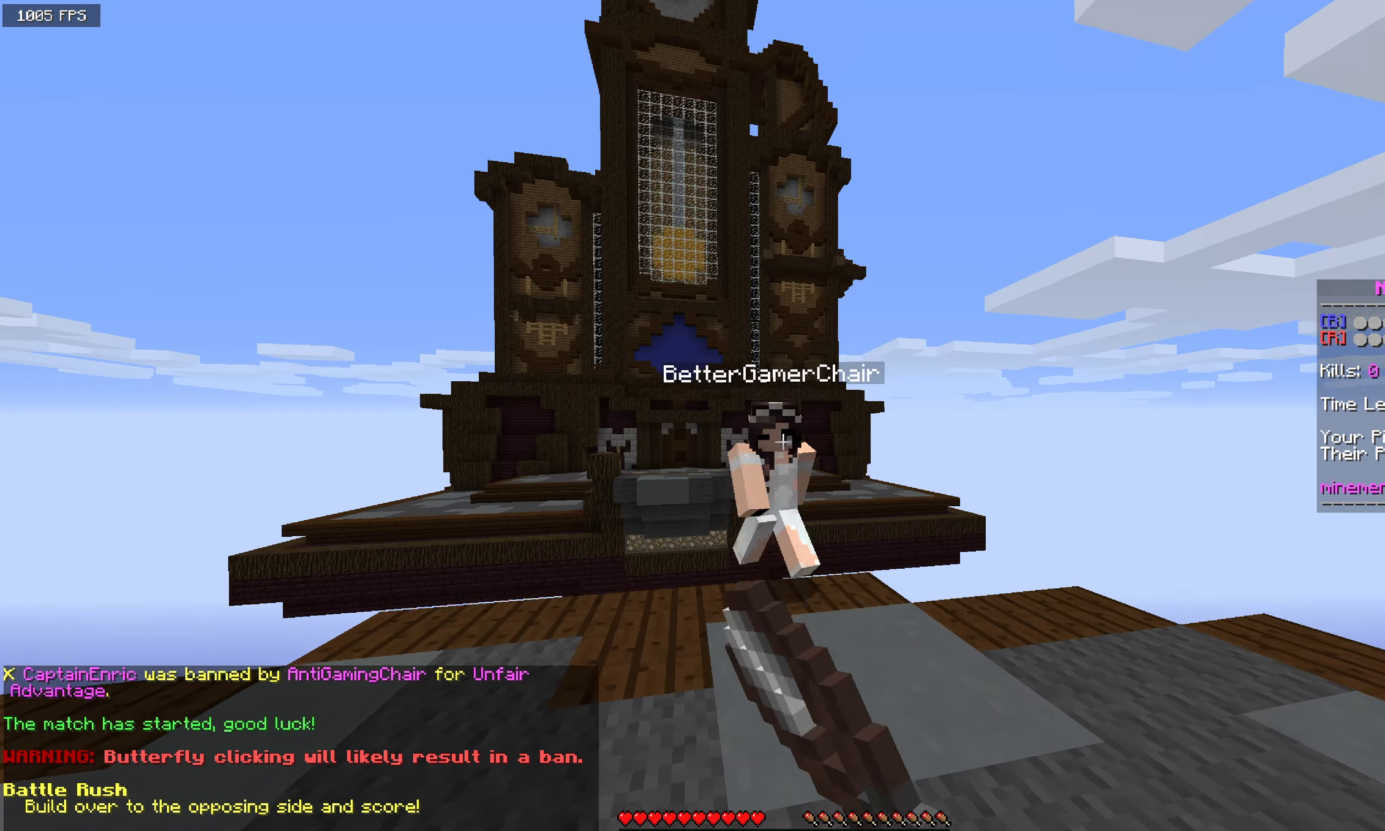
{"dt_ms": 500, "keys": ["w"], "mouse": ["left"], "events": [[100, "a", "up"]]}
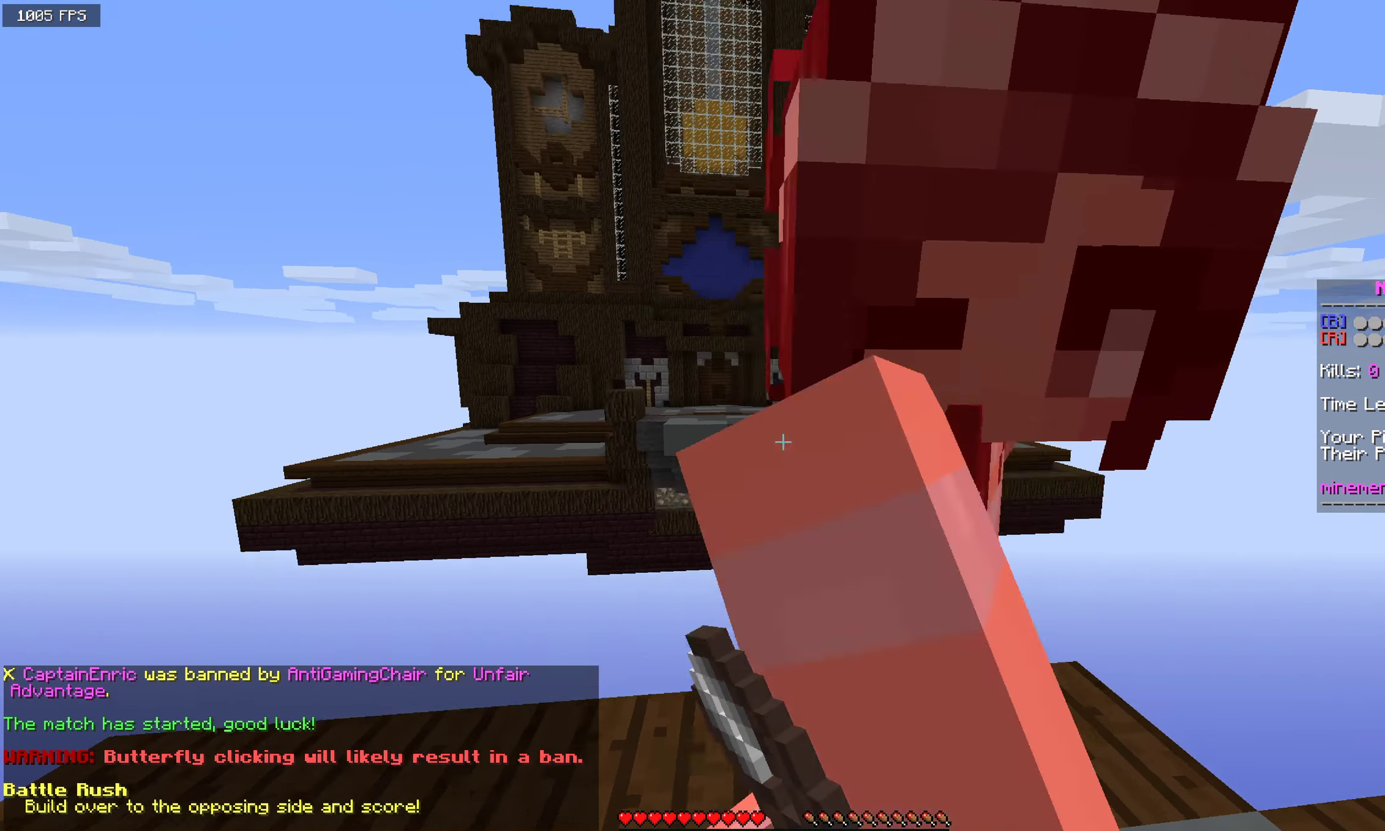
{"dt_ms": 500, "keys": ["w"], "mouse": ["left"], "events": [[184, "w", "up"], [250, "w", "down"], [334, "d", "down"], [450, "d", "up"]]}
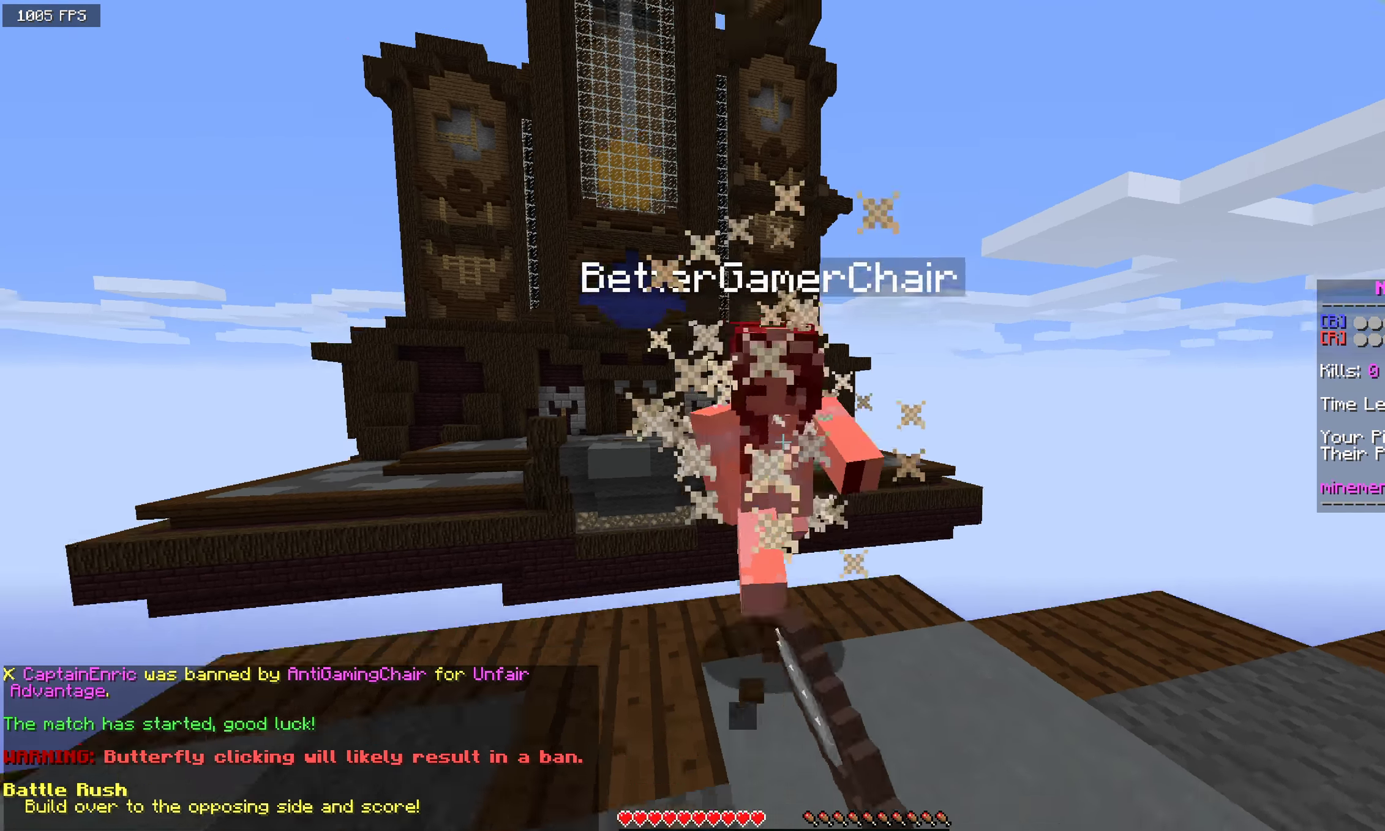
{"dt_ms": 500, "keys": ["w"], "mouse": [], "events": [[450, "mouse_left", "up"]]}
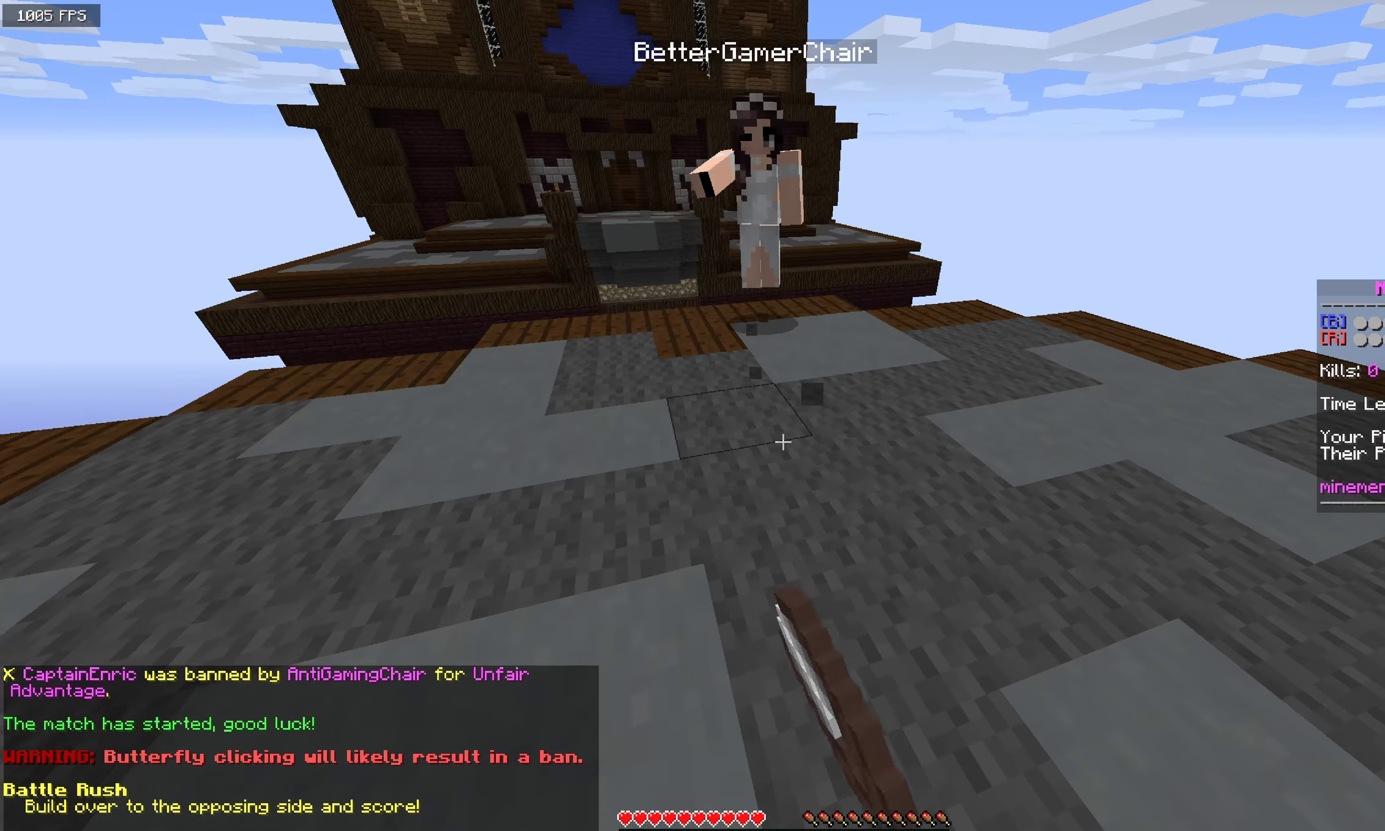
{"dt_ms": 500, "keys": ["w"], "mouse": ["left"], "events": [[17, "mouse_right", "down"], [366, "mouse_left", "down"], [366, "mouse_right", "up"]]}
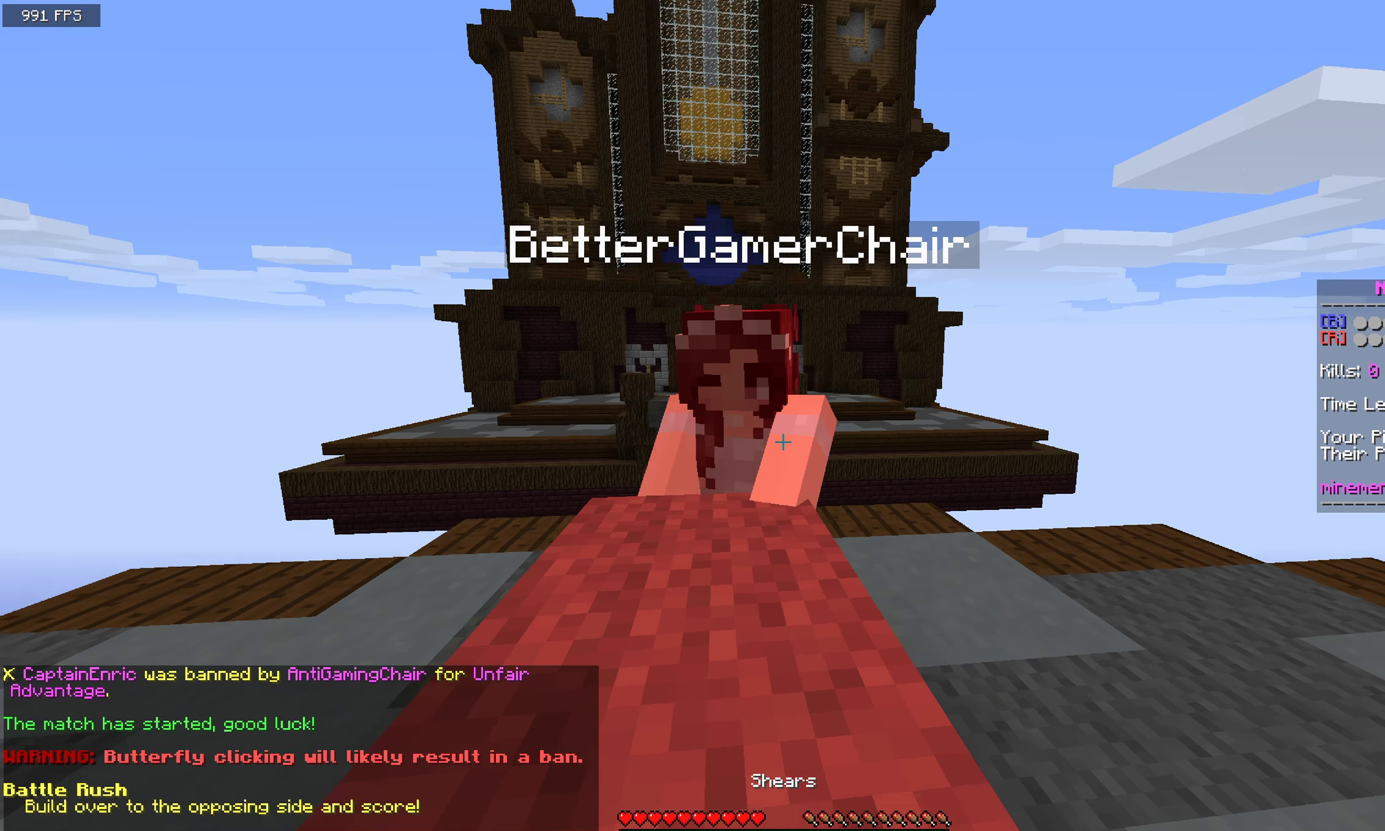
{"dt_ms": 500, "keys": ["d", "w"], "mouse": ["left"], "events": [[100, "d", "down"]]}
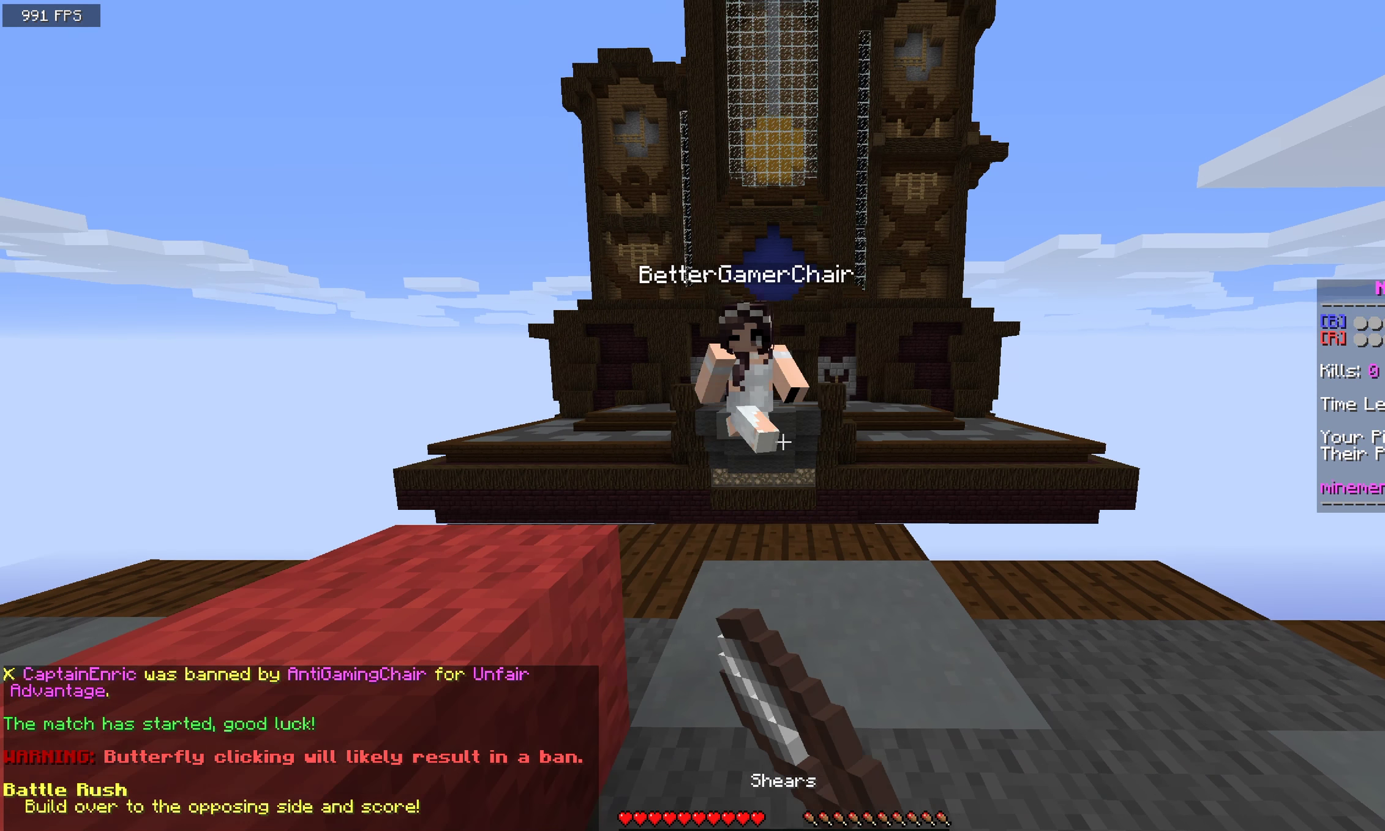
{"dt_ms": 500, "keys": ["space", "w"], "mouse": ["right"], "events": [[50, "d", "up"], [233, "a", "down"], [275, "mouse_left", "up"], [366, "mouse_right", "down"], [466, "a", "up"], [466, "space", "down"]]}
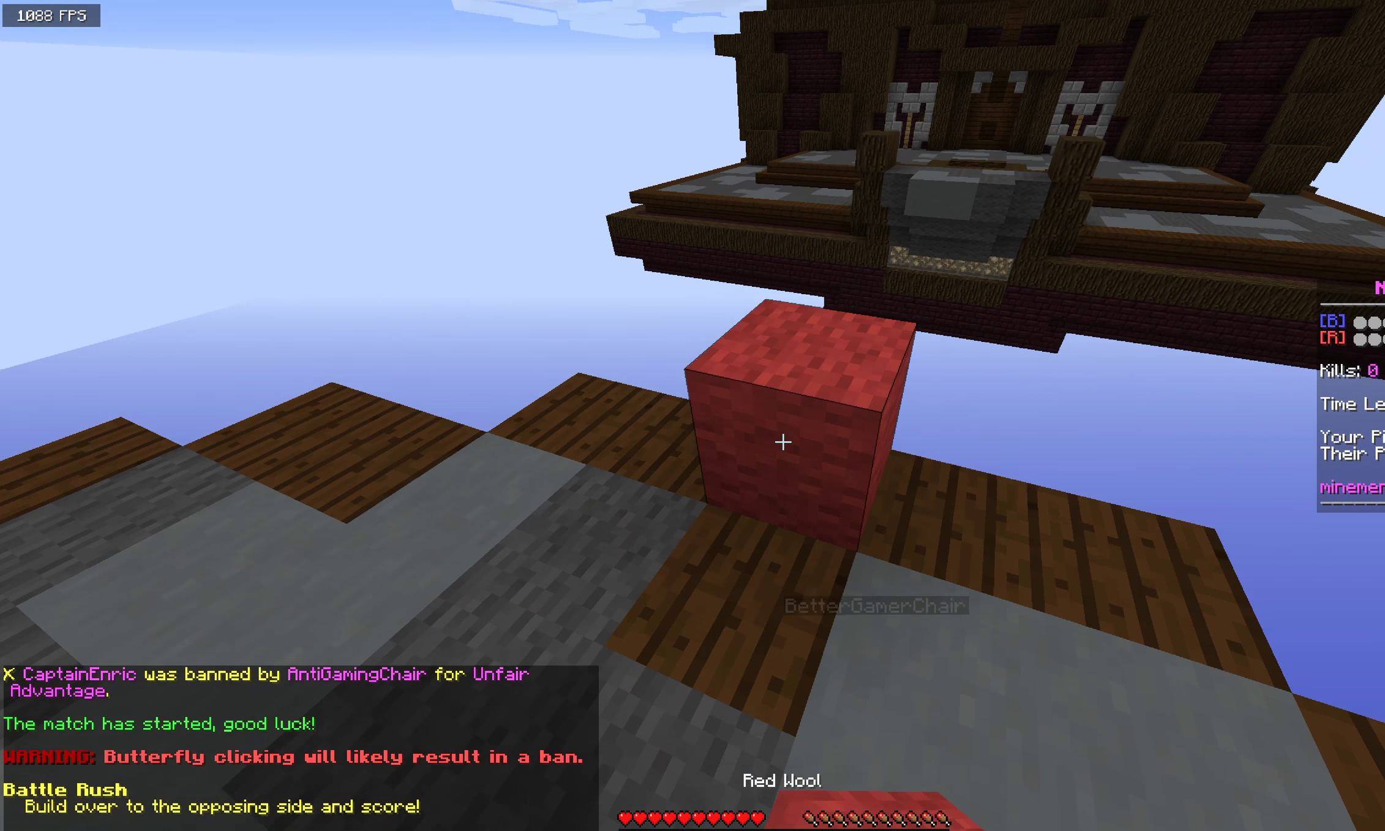
{"dt_ms": 500, "keys": ["a", "s"], "mouse": [], "events": [[41, "mouse_right", "up"], [116, "a", "down"], [191, "space", "up"], [250, "w", "up"], [500, "s", "down"]]}
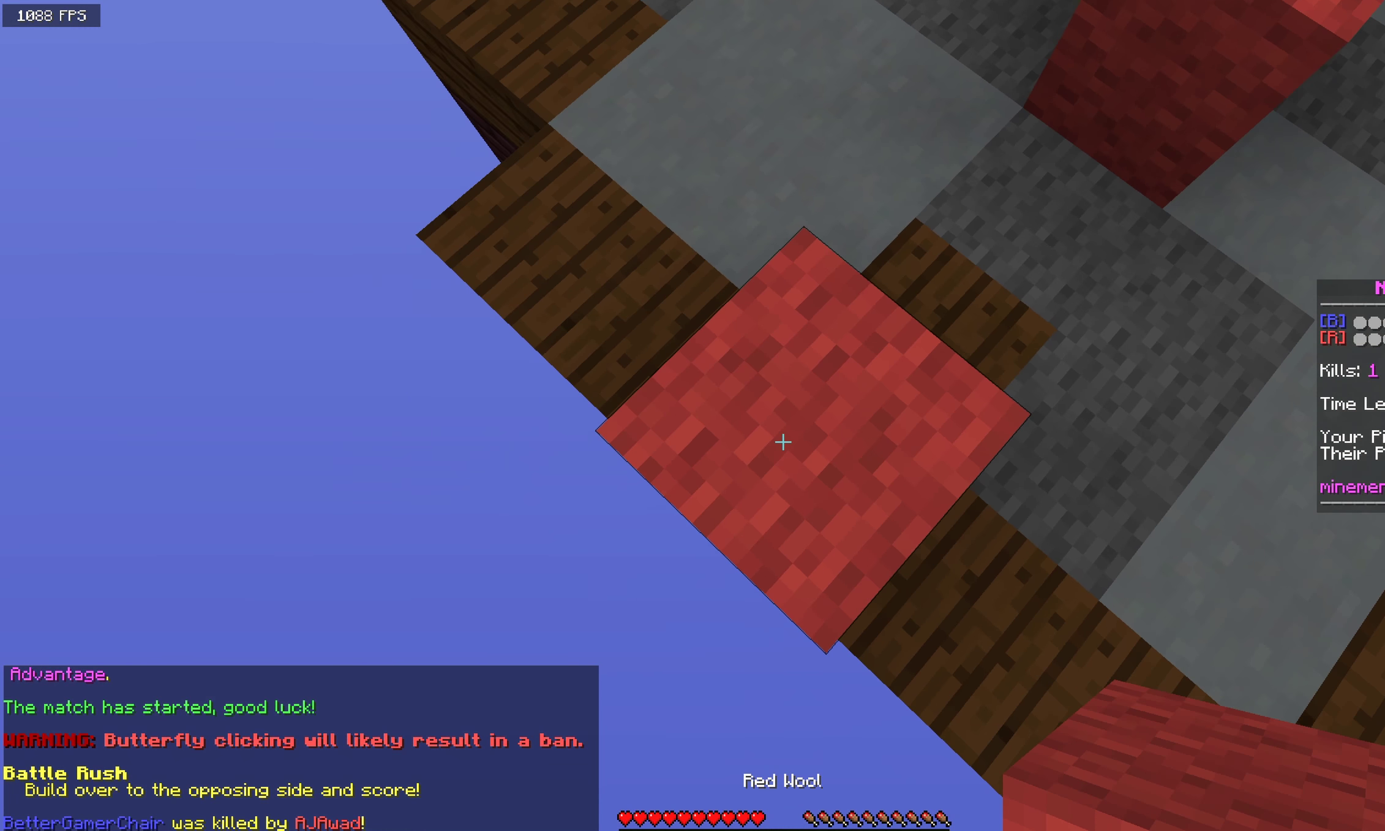
{"dt_ms": 500, "keys": ["a", "s"], "mouse": ["right"], "events": [[166, "mouse_right", "down"], [300, "space", "down"], [483, "space", "up"]]}
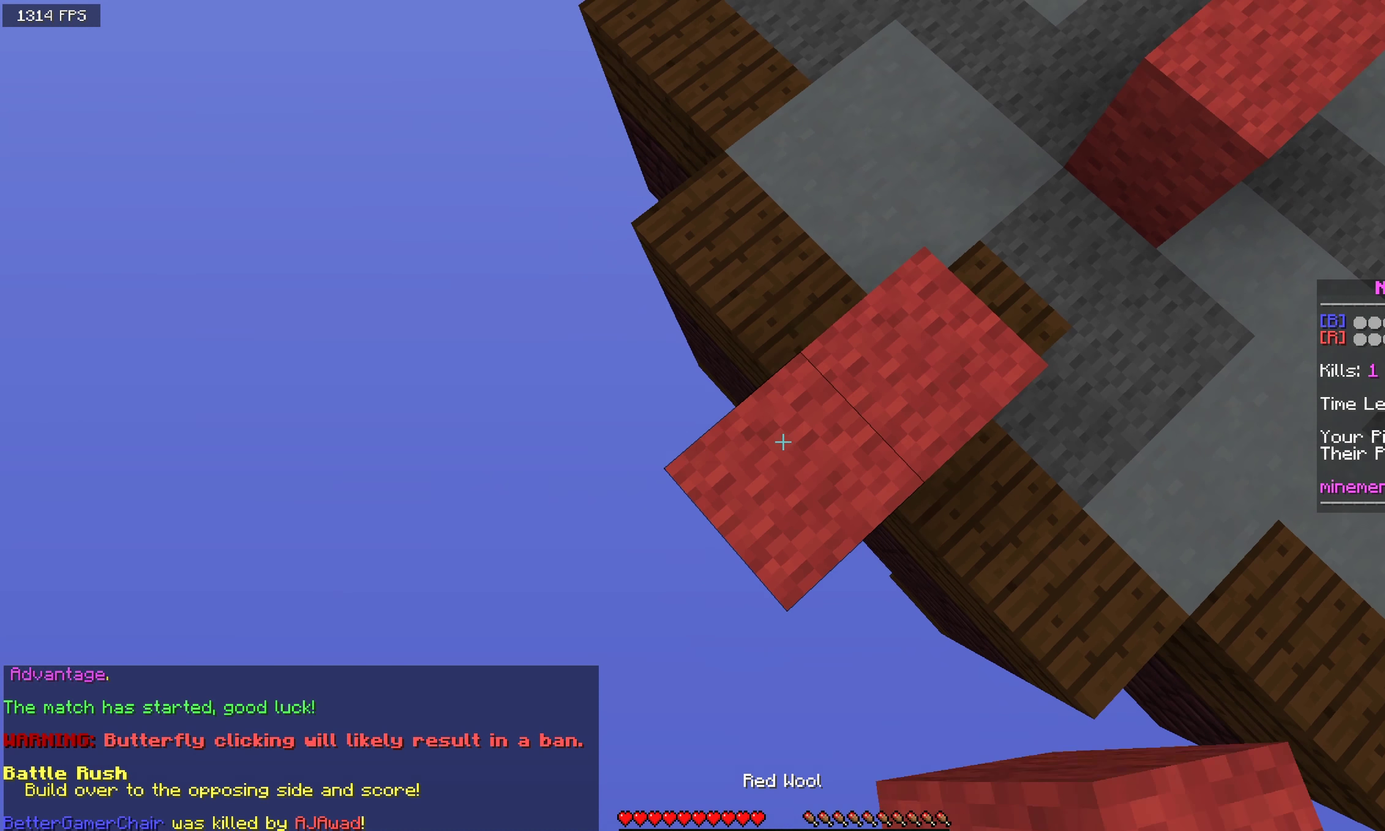
{"dt_ms": 500, "keys": ["a", "s"], "mouse": ["right"], "events": [[250, "space", "down"], [483, "space", "up"]]}
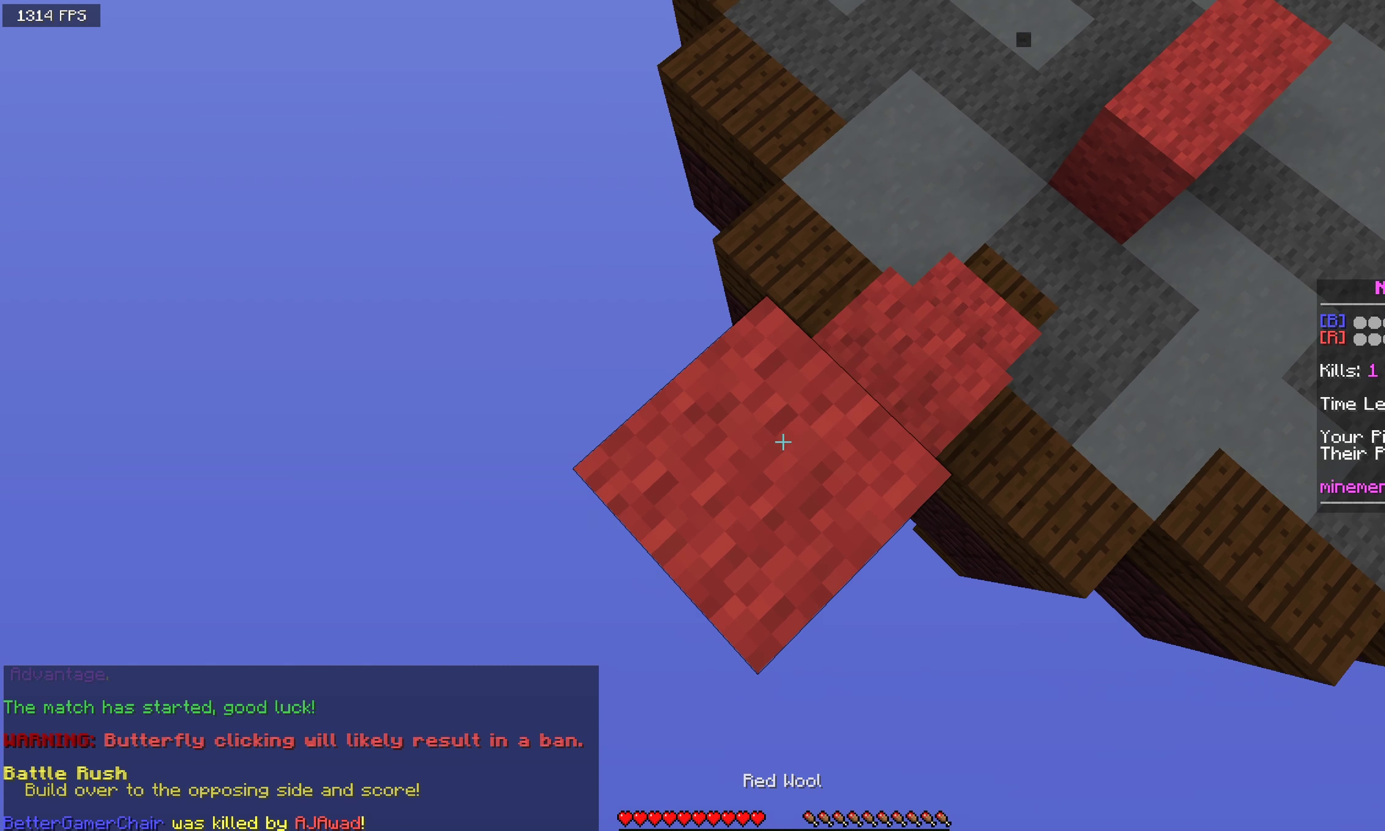
{"dt_ms": 500, "keys": ["a", "s", "space"], "mouse": ["right"], "events": [[300, "space", "down"]]}
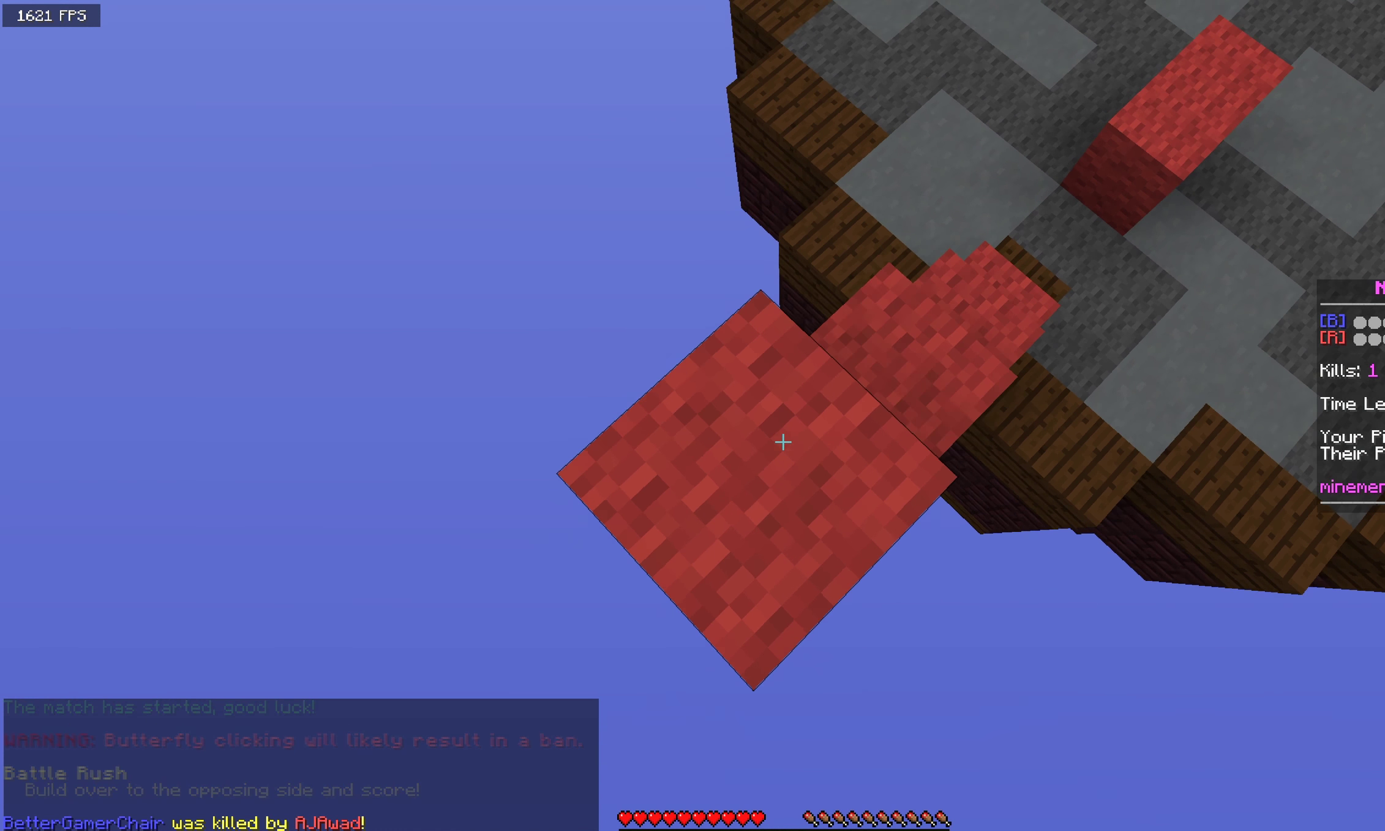
{"dt_ms": 500, "keys": ["a", "s", "space"], "mouse": ["right"], "events": [[33, "space", "up"], [300, "space", "down"]]}
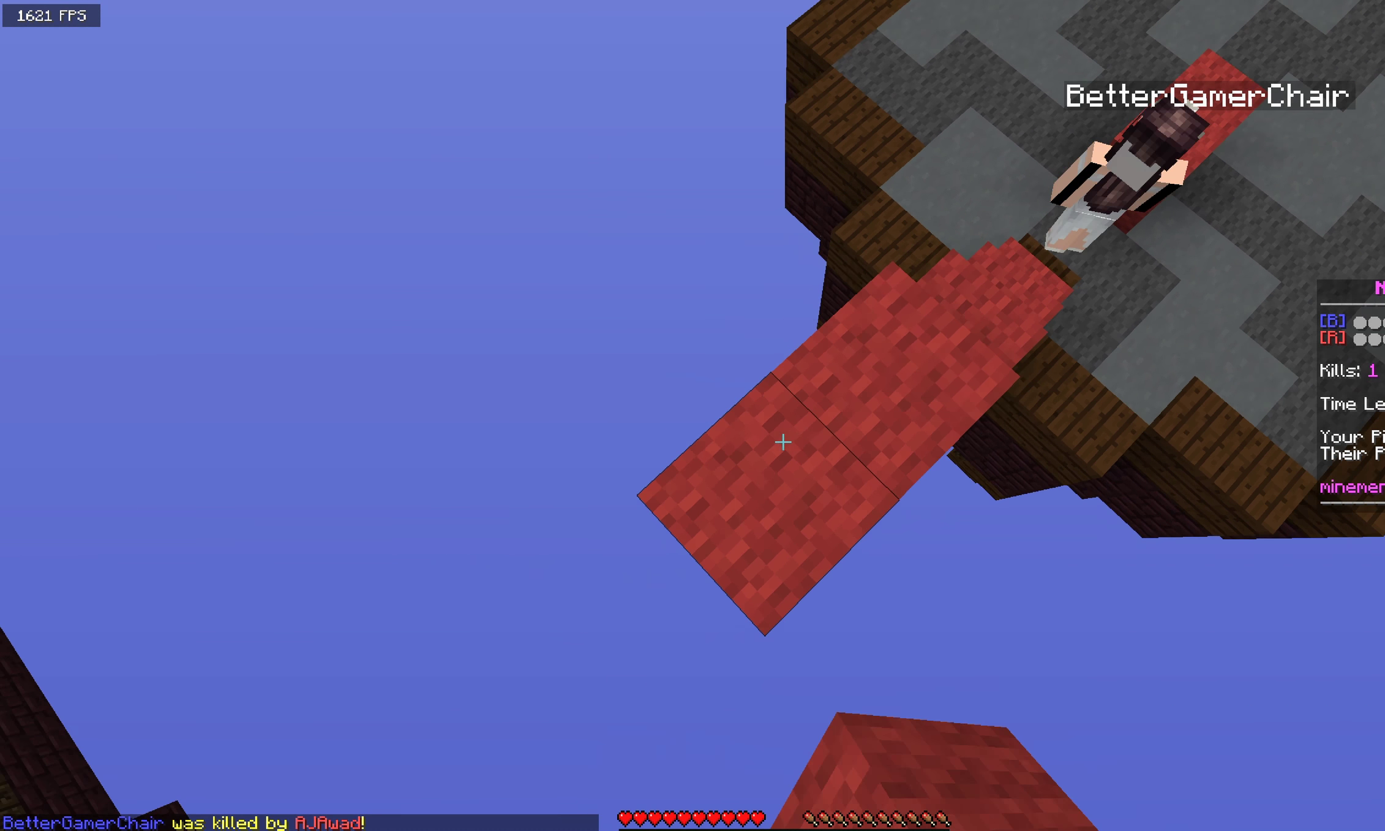
{"dt_ms": 500, "keys": ["a", "s", "space"], "mouse": ["right"], "events": [[33, "space", "up"], [300, "space", "down"]]}
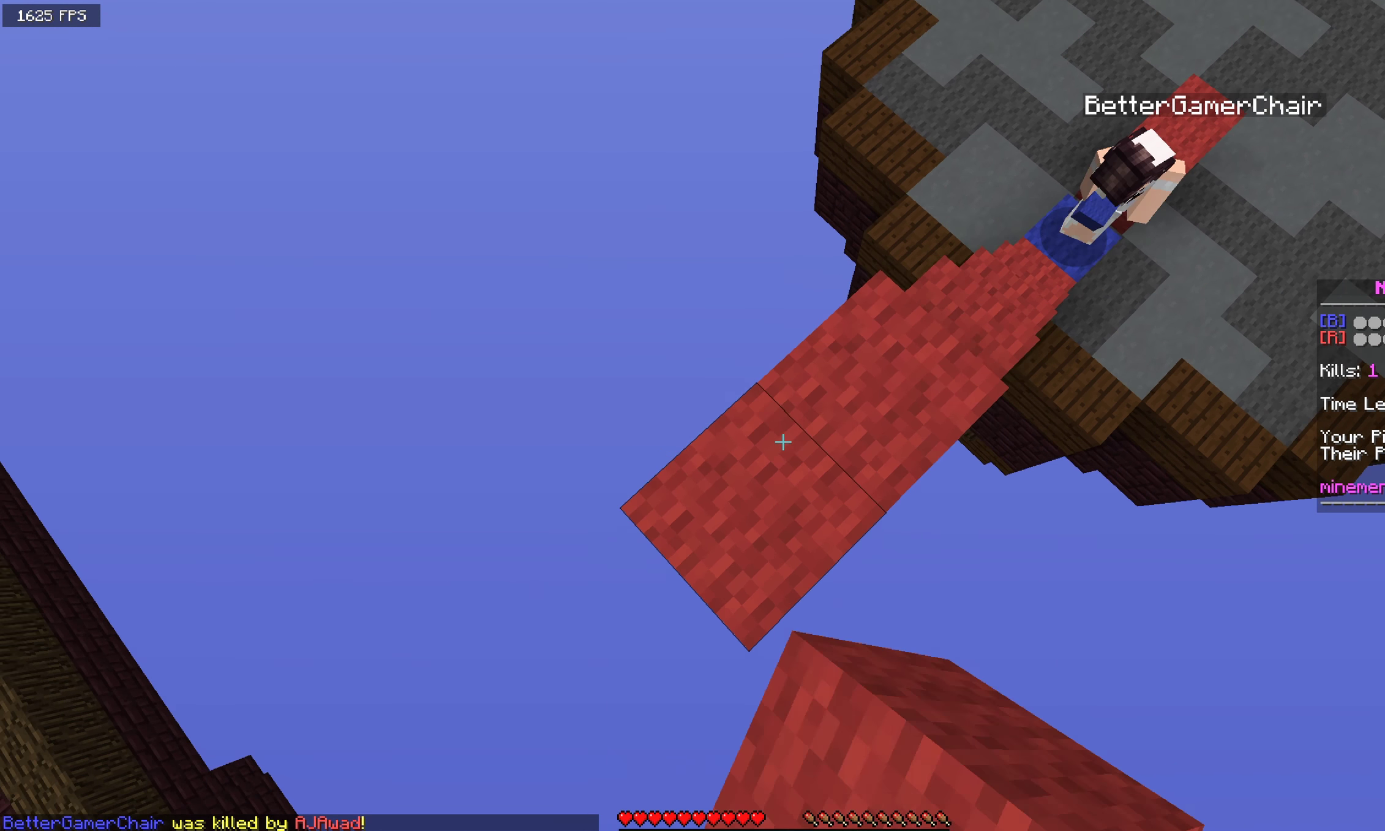
{"dt_ms": 500, "keys": ["a", "s", "space"], "mouse": ["right"], "events": [[66, "space", "up"], [400, "space", "down"]]}